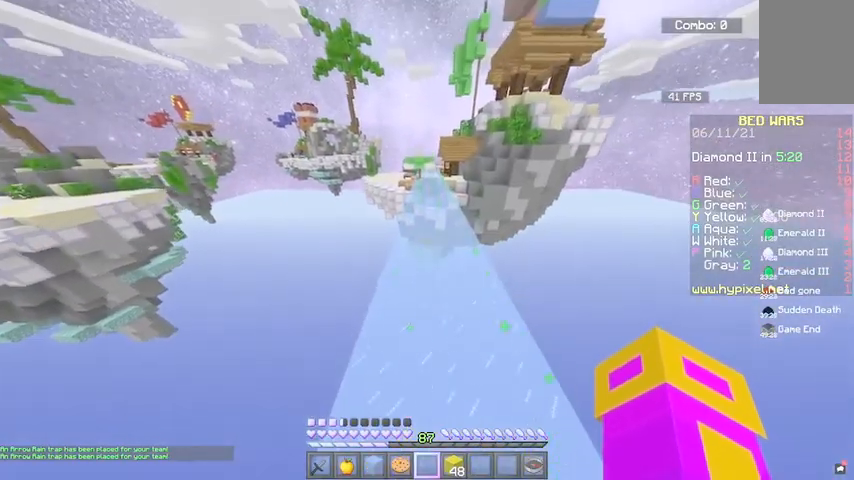
Gameplay with keyboard and mouse; each line is a JSON object with the keys and mouse buttons held at the frame after it. "events" lists presses ("down") and releases ("up") of "a", "d", "s", "space", "w", "mouse_left" and "mouse_right" between this image and that frame as [ms after this image, input, new state], when the widget could be followed in between. "mouse_left", "mouse_right" = the "left", "right" buttons of the "mouse" list. No other keys are recorded. Fast repeated clicks can show as one long hold. Mouse movement is not recorded.
{"keys": ["space", "w"], "mouse": [], "events": []}
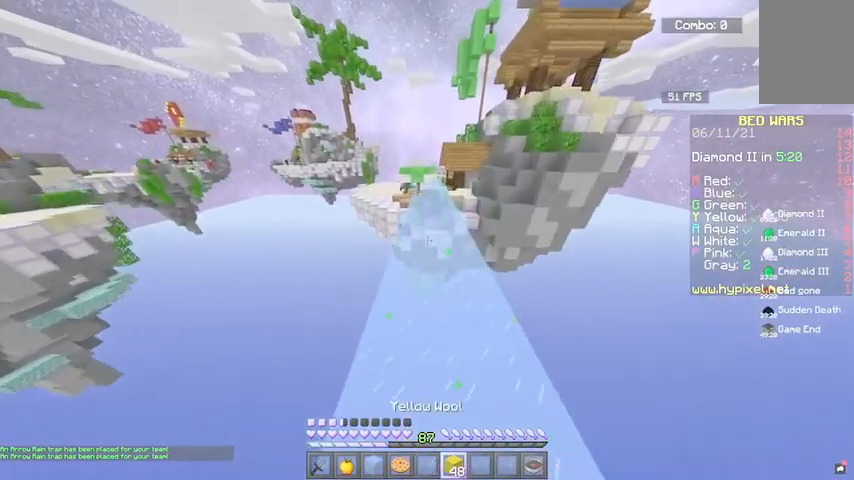
{"keys": ["d", "space", "w"], "mouse": [], "events": [[367, "d", "down"]]}
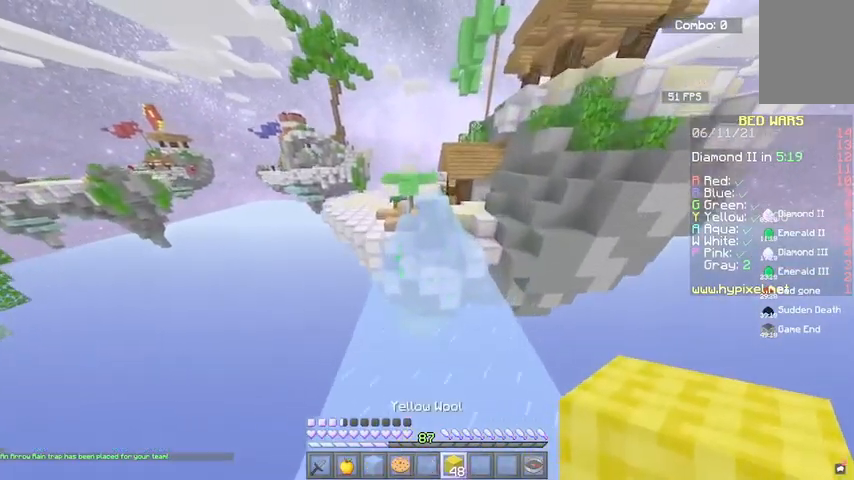
{"keys": ["w"], "mouse": [], "events": [[200, "space", "up"], [434, "d", "up"]]}
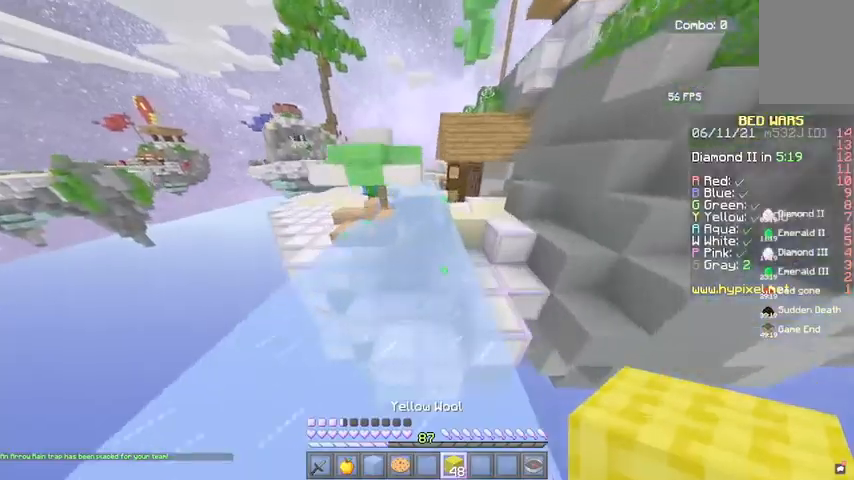
{"keys": ["w"], "mouse": [], "events": [[200, "d", "down"], [367, "d", "up"]]}
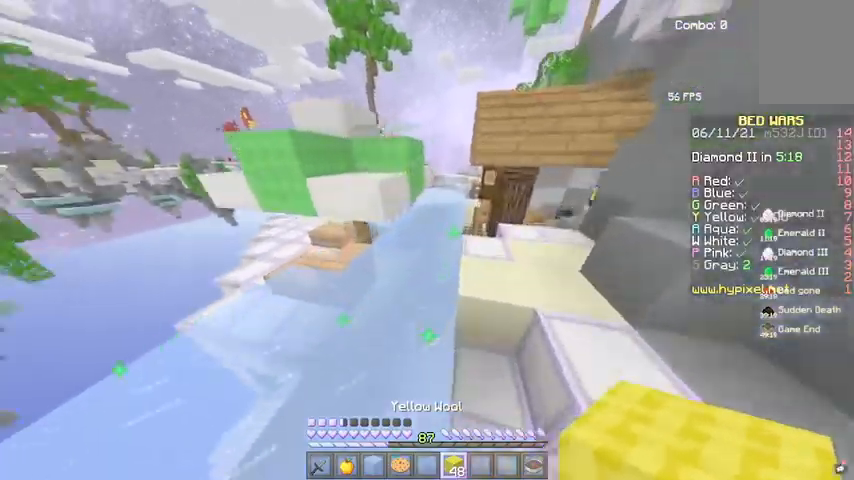
{"keys": ["d", "space", "w"], "mouse": [], "events": [[100, "mouse_right", "down"], [200, "d", "down"], [234, "mouse_right", "up"], [300, "mouse_right", "down"], [434, "mouse_right", "up"], [434, "space", "down"]]}
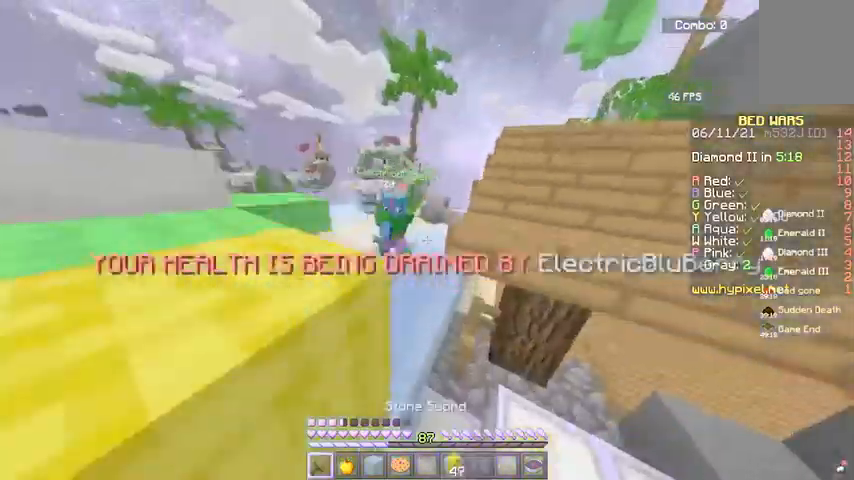
{"keys": ["a", "w"], "mouse": ["left"], "events": [[33, "d", "up"], [33, "mouse_left", "down"], [233, "space", "up"], [267, "a", "down"]]}
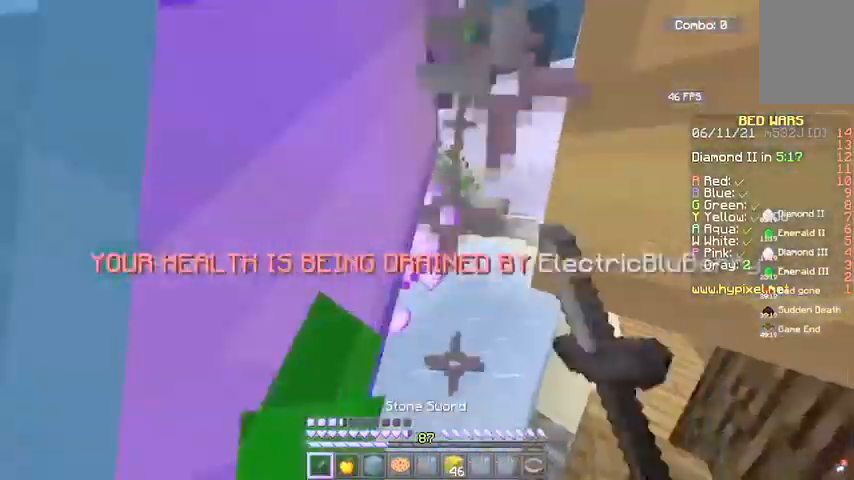
{"keys": ["a", "w"], "mouse": ["left"], "events": [[67, "space", "down"], [334, "space", "up"]]}
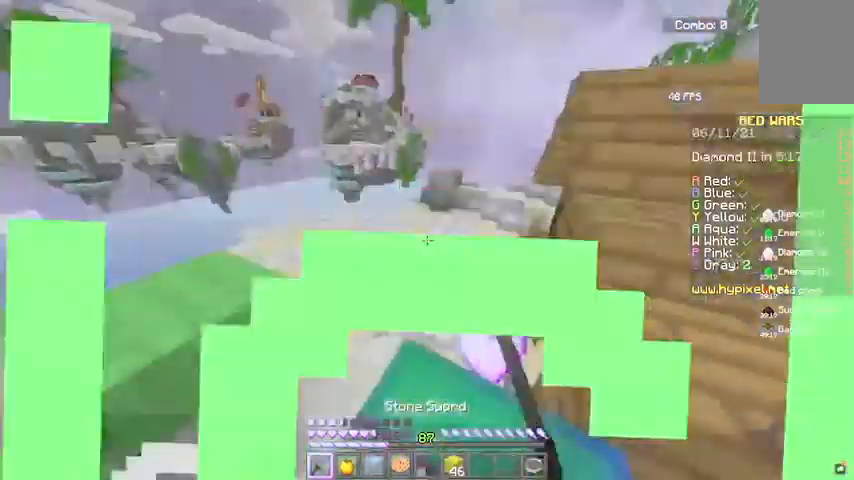
{"keys": ["w"], "mouse": [], "events": [[267, "mouse_left", "up"], [300, "a", "up"]]}
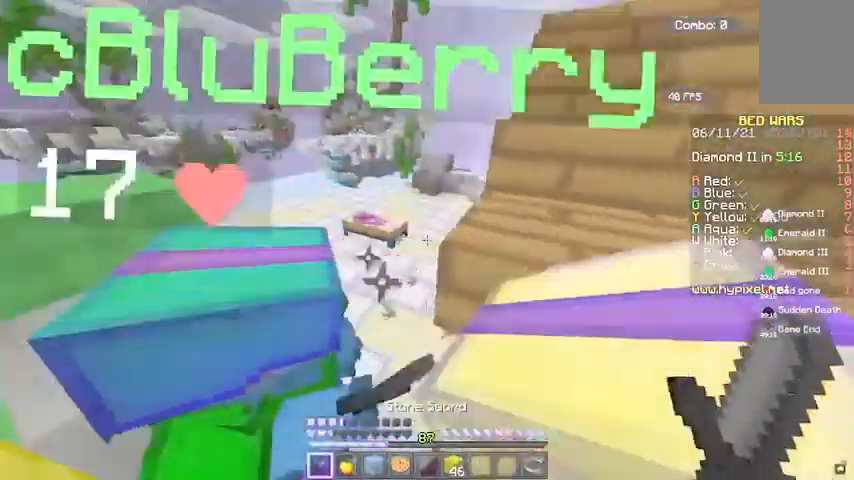
{"keys": ["w"], "mouse": ["left"], "events": [[367, "mouse_left", "down"]]}
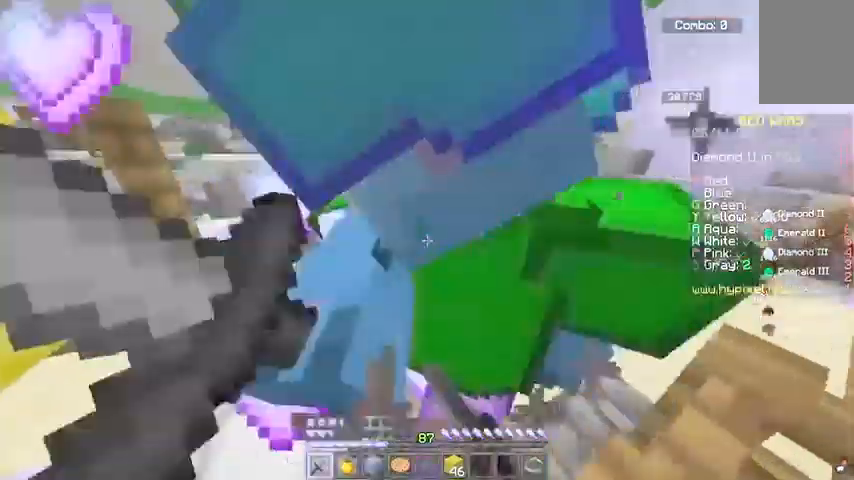
{"keys": ["w"], "mouse": ["left"], "events": [[333, "d", "down"], [467, "d", "up"]]}
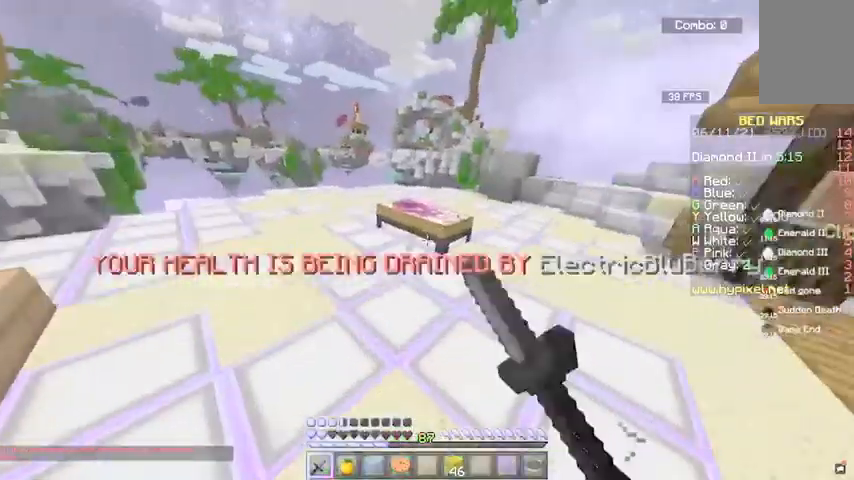
{"keys": [], "mouse": ["left"], "events": [[367, "w", "up"]]}
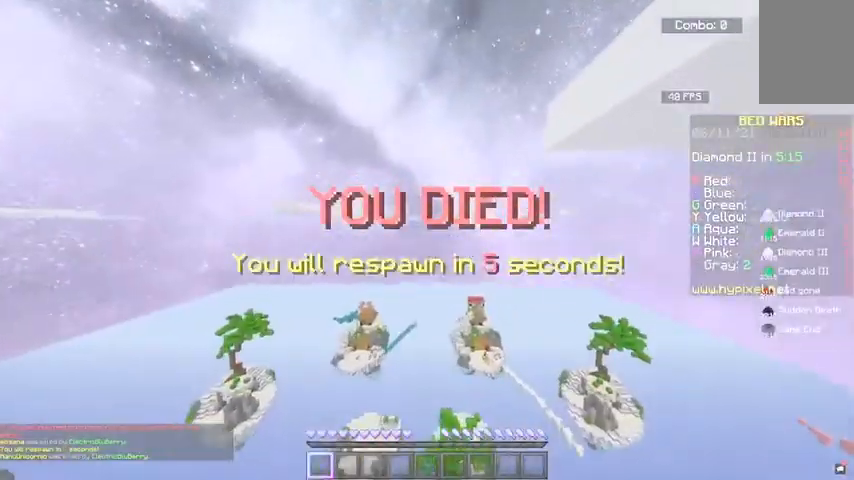
{"keys": [], "mouse": ["left"], "events": [[166, "w", "down"], [400, "w", "up"]]}
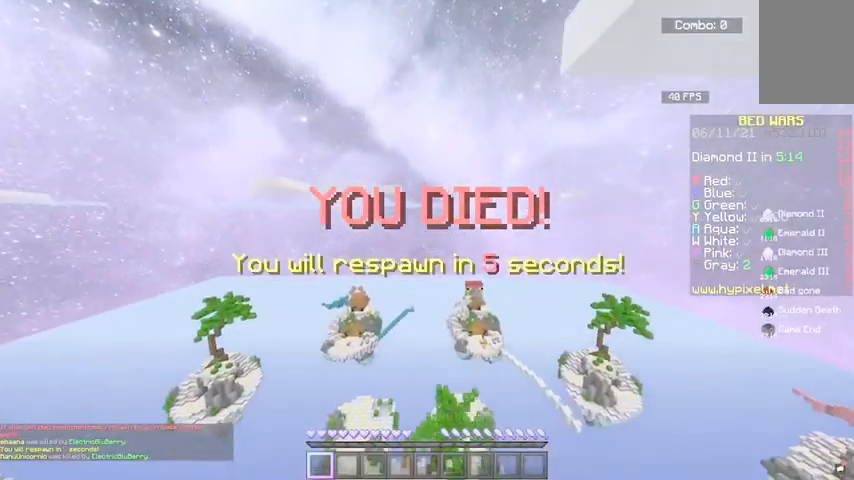
{"keys": [], "mouse": [], "events": [[34, "mouse_left", "up"]]}
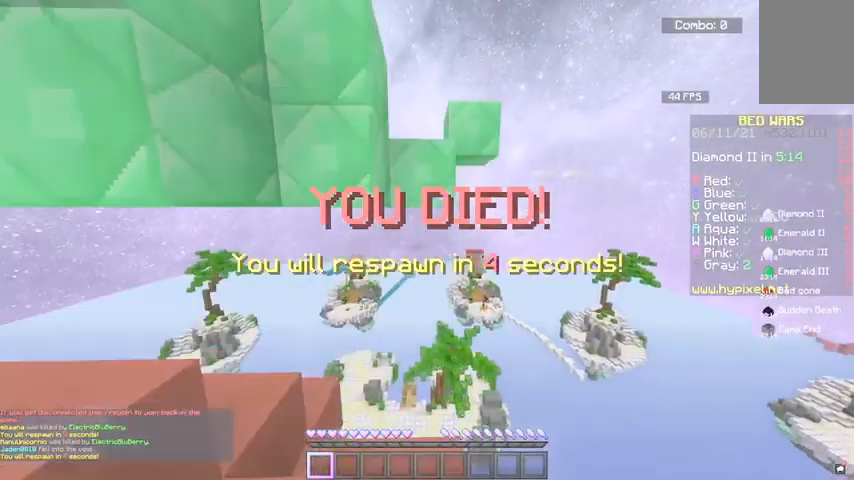
{"keys": [], "mouse": [], "events": []}
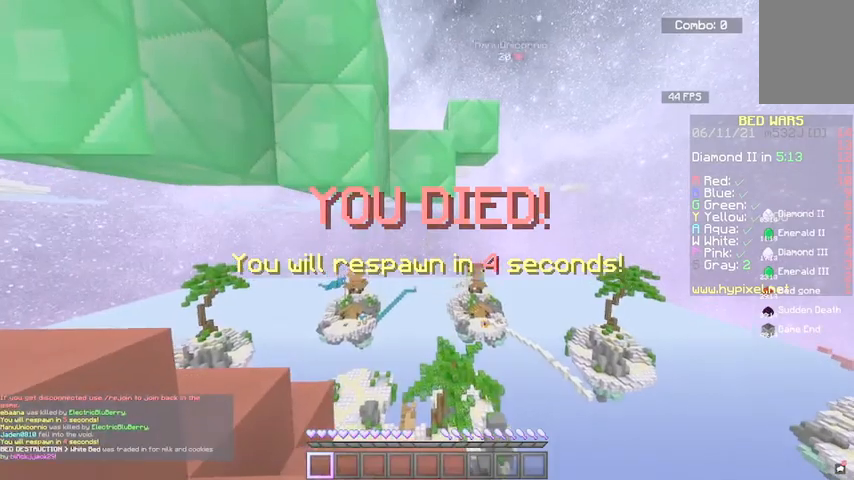
{"keys": [], "mouse": [], "events": []}
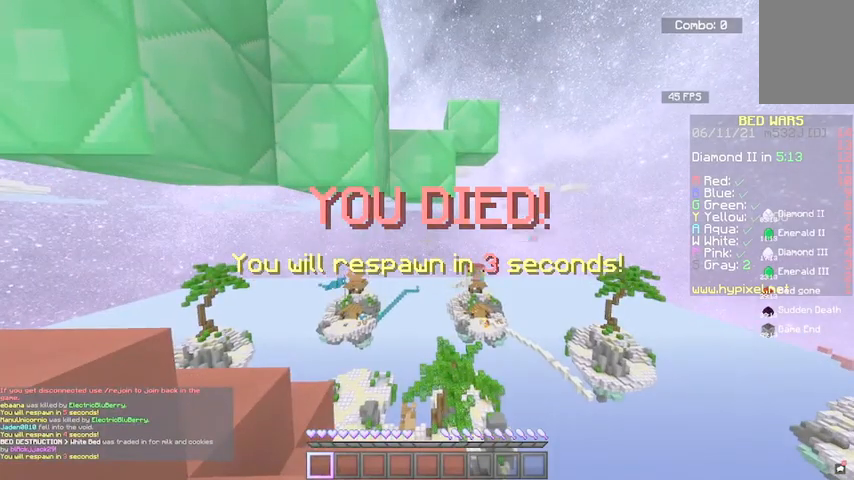
{"keys": [], "mouse": ["left"], "events": [[500, "mouse_left", "down"]]}
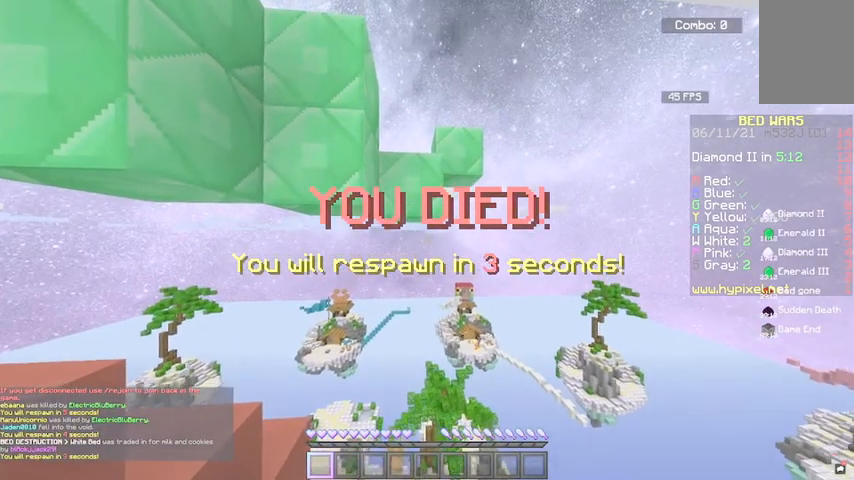
{"keys": [], "mouse": [], "events": [[167, "mouse_left", "up"]]}
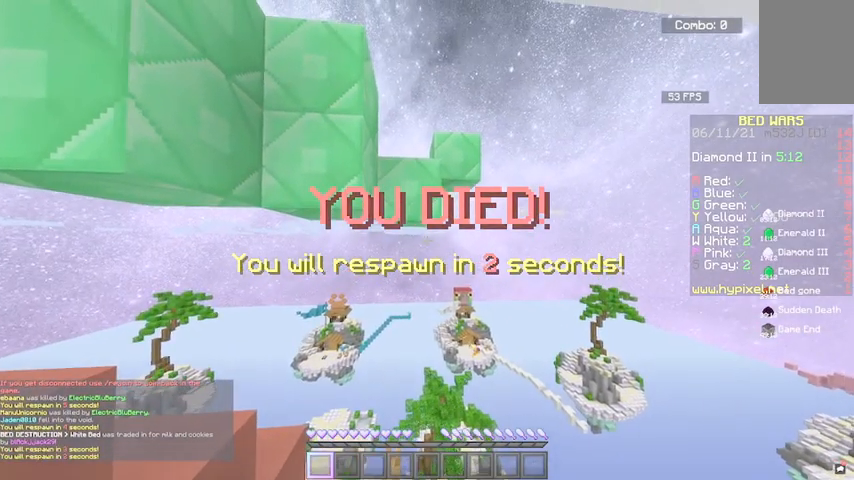
{"keys": [], "mouse": [], "events": []}
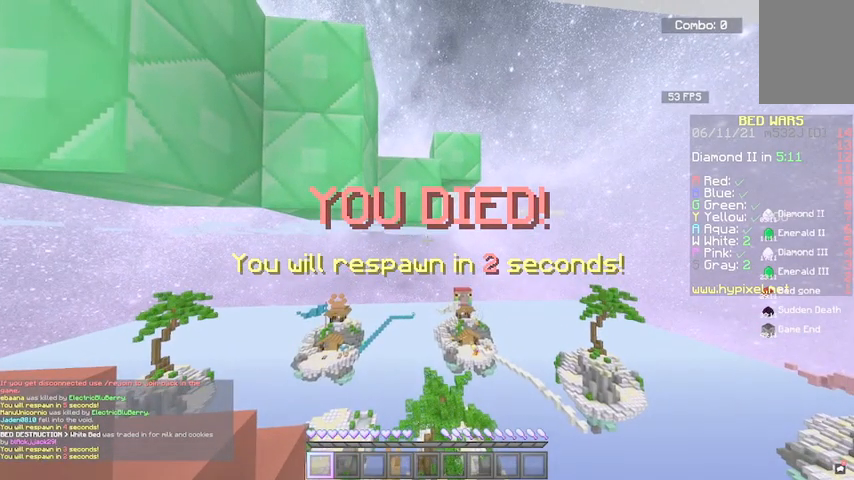
{"keys": ["s"], "mouse": [], "events": [[267, "s", "down"]]}
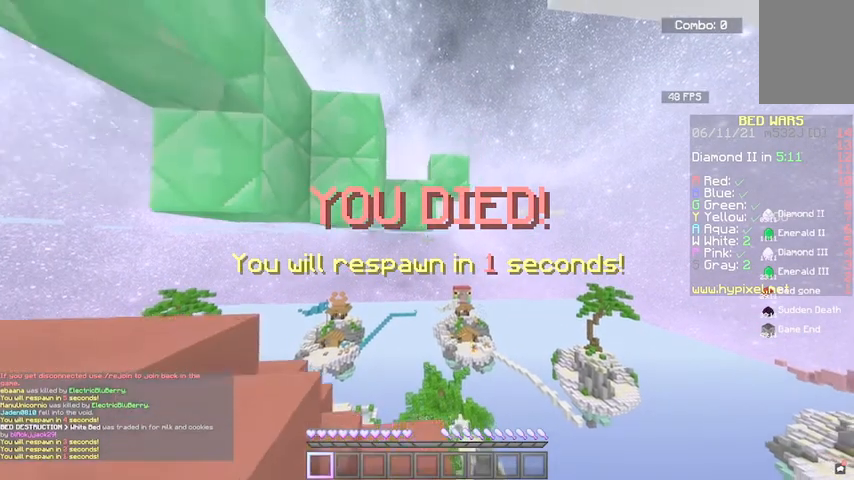
{"keys": ["s"], "mouse": [], "events": [[200, "mouse_left", "down"], [333, "mouse_left", "up"]]}
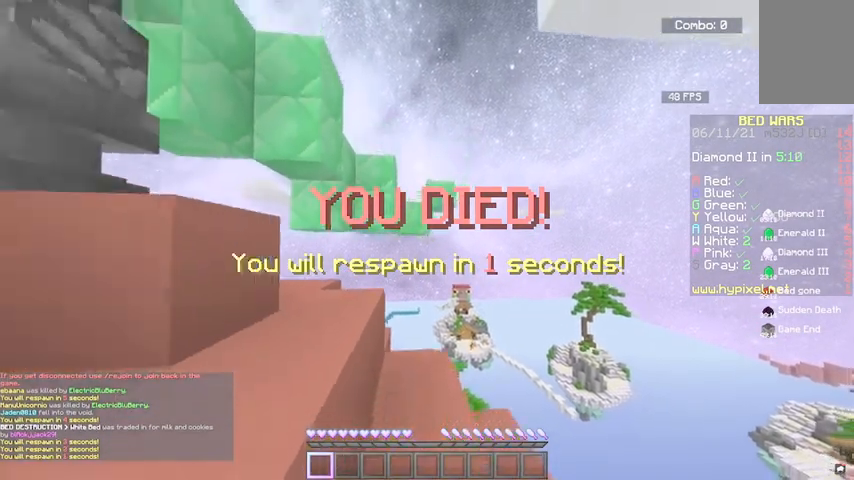
{"keys": ["s"], "mouse": [], "events": []}
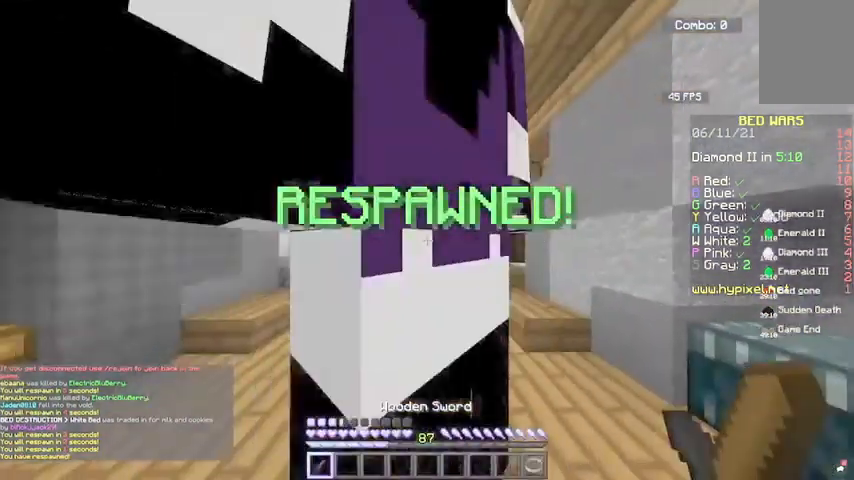
{"keys": ["s"], "mouse": [], "events": []}
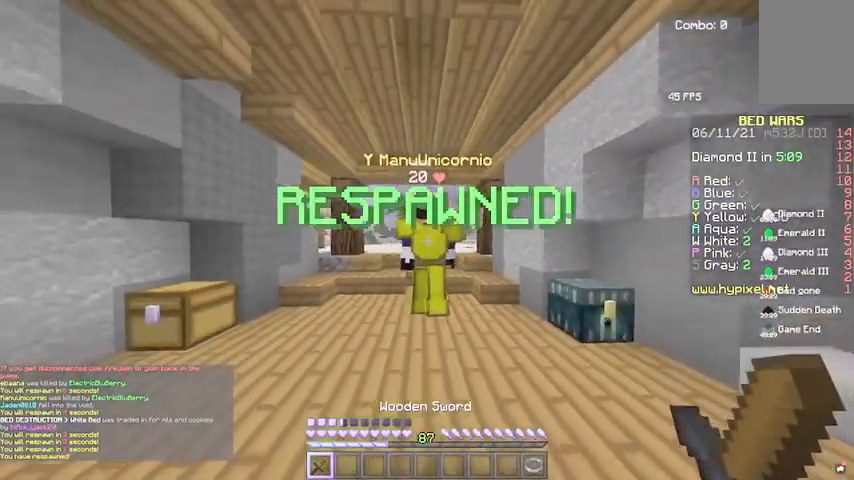
{"keys": [], "mouse": [], "events": [[467, "s", "up"]]}
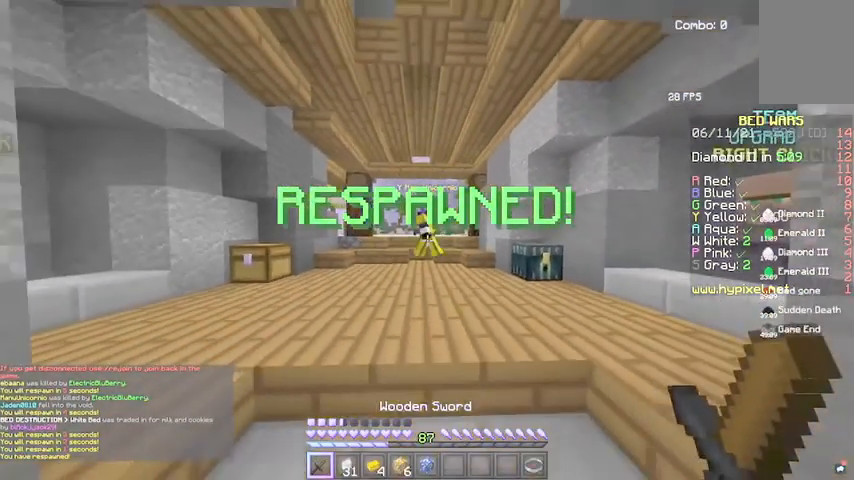
{"keys": ["a", "w"], "mouse": [], "events": [[66, "w", "down"], [367, "a", "down"]]}
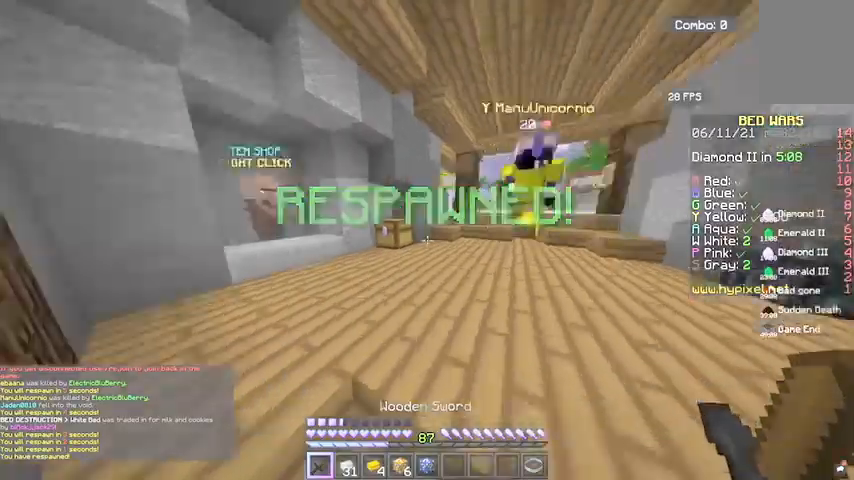
{"keys": ["w"], "mouse": ["right"], "events": [[267, "a", "up"], [501, "mouse_right", "down"]]}
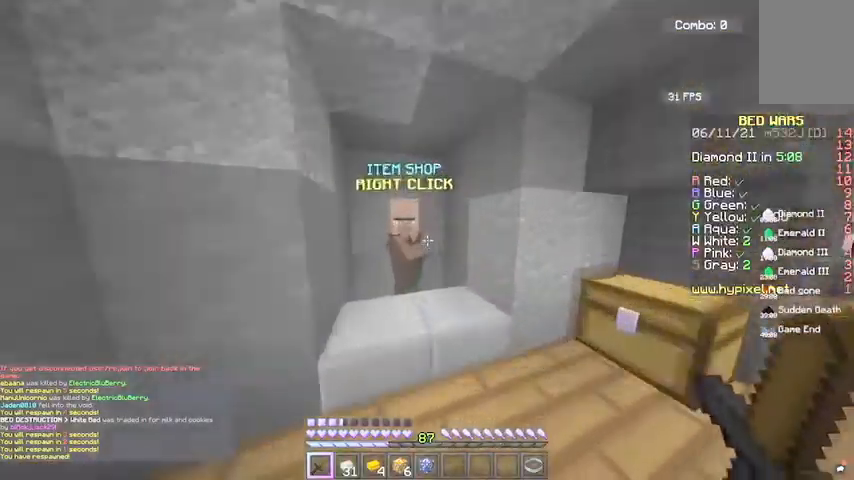
{"keys": [], "mouse": [], "events": [[66, "w", "up"], [166, "mouse_right", "up"]]}
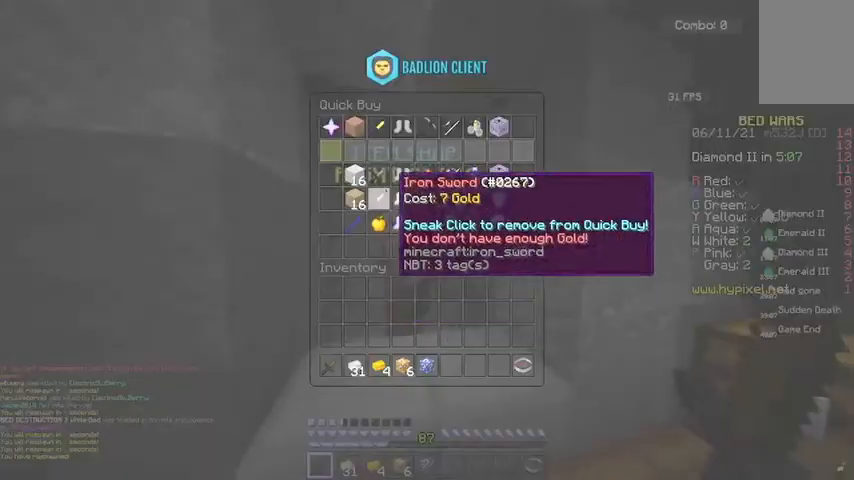
{"keys": [], "mouse": [], "events": []}
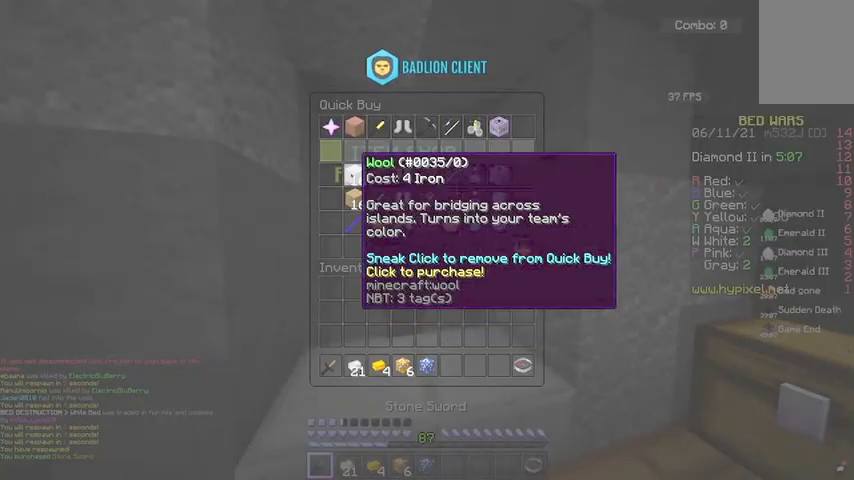
{"keys": [], "mouse": [], "events": []}
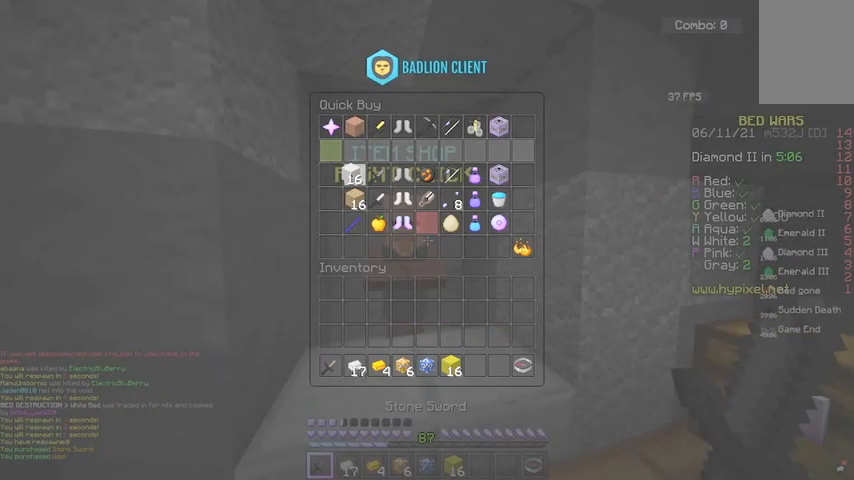
{"keys": [], "mouse": [], "events": []}
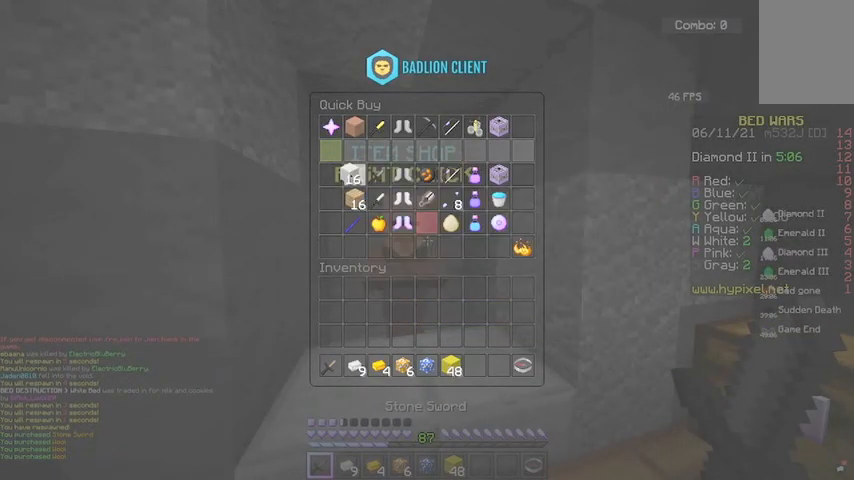
{"keys": ["w"], "mouse": [], "events": [[200, "mouse_left", "down"], [367, "mouse_left", "up"], [367, "w", "down"]]}